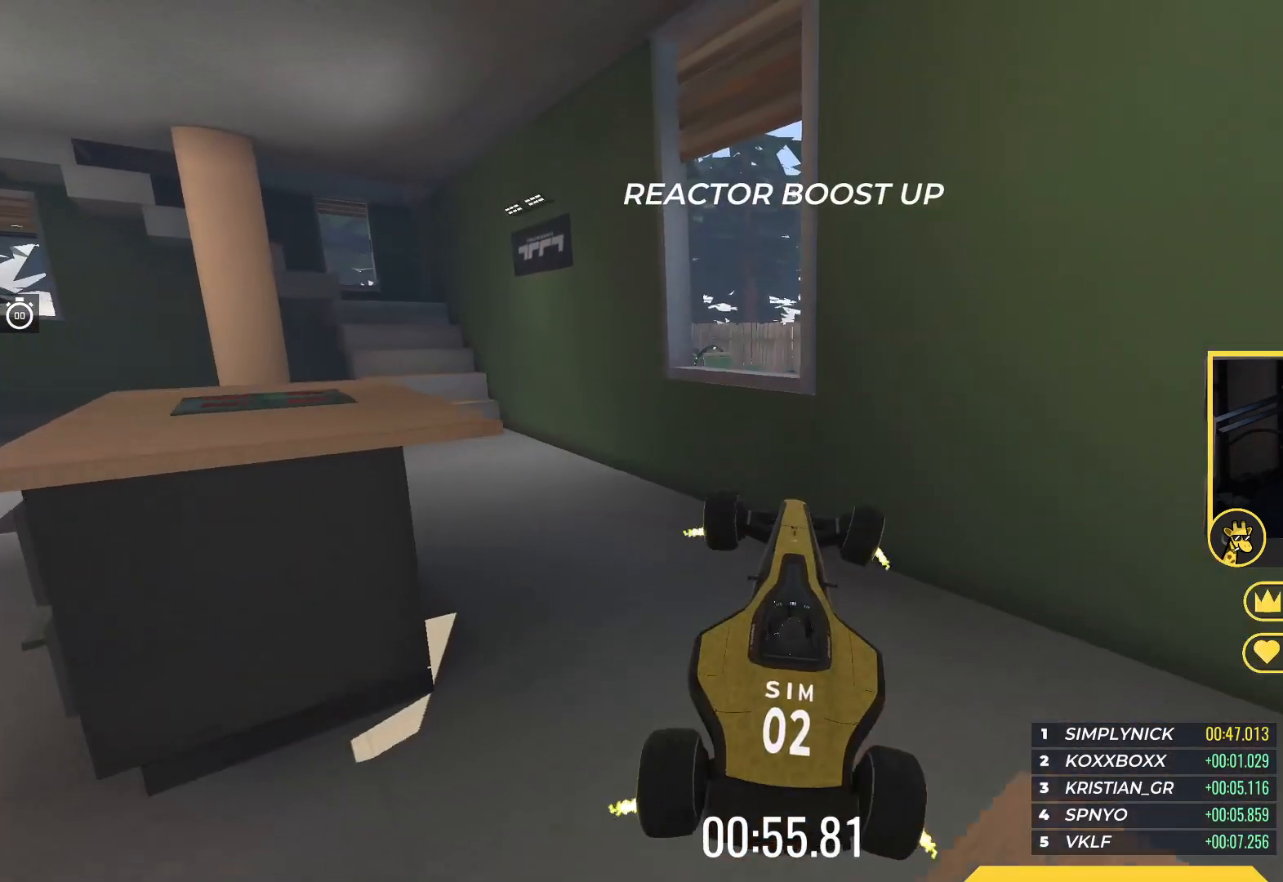
Gameplay with keyboard; each line is a JSON object with the keys held at the frame after it. "events" lists presses ("down") and releases ("up") of "down", "left", "right" and "up" between this image and that frame as [ms after this image, input, new state], when the widget could be followed in between. No other keys are recorded. Mouse input is not recorded.
{"keys": ["left", "up"], "events": []}
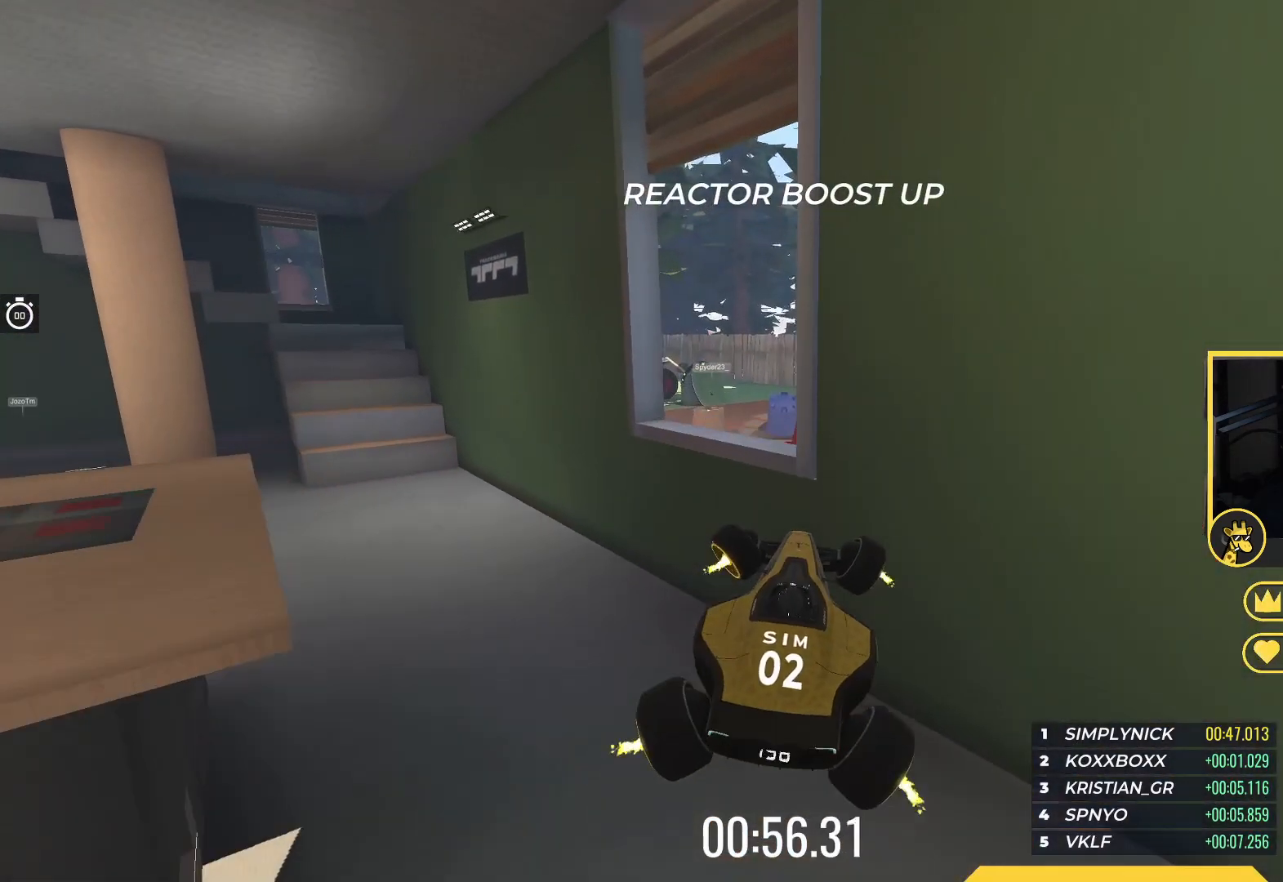
{"keys": ["right", "up"], "events": [[283, "left", "up"], [300, "right", "down"]]}
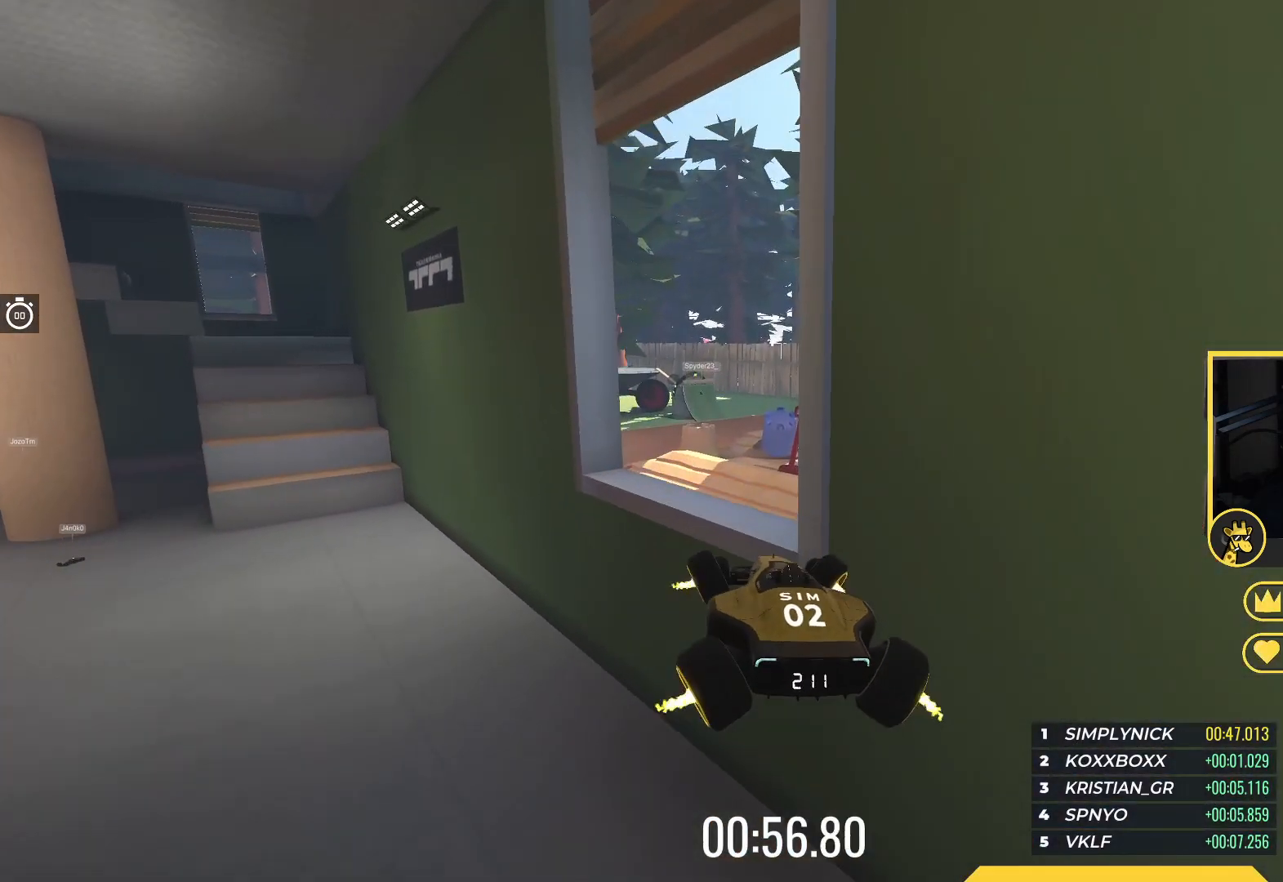
{"keys": ["right", "up"], "events": [[17, "right", "up"], [233, "right", "down"]]}
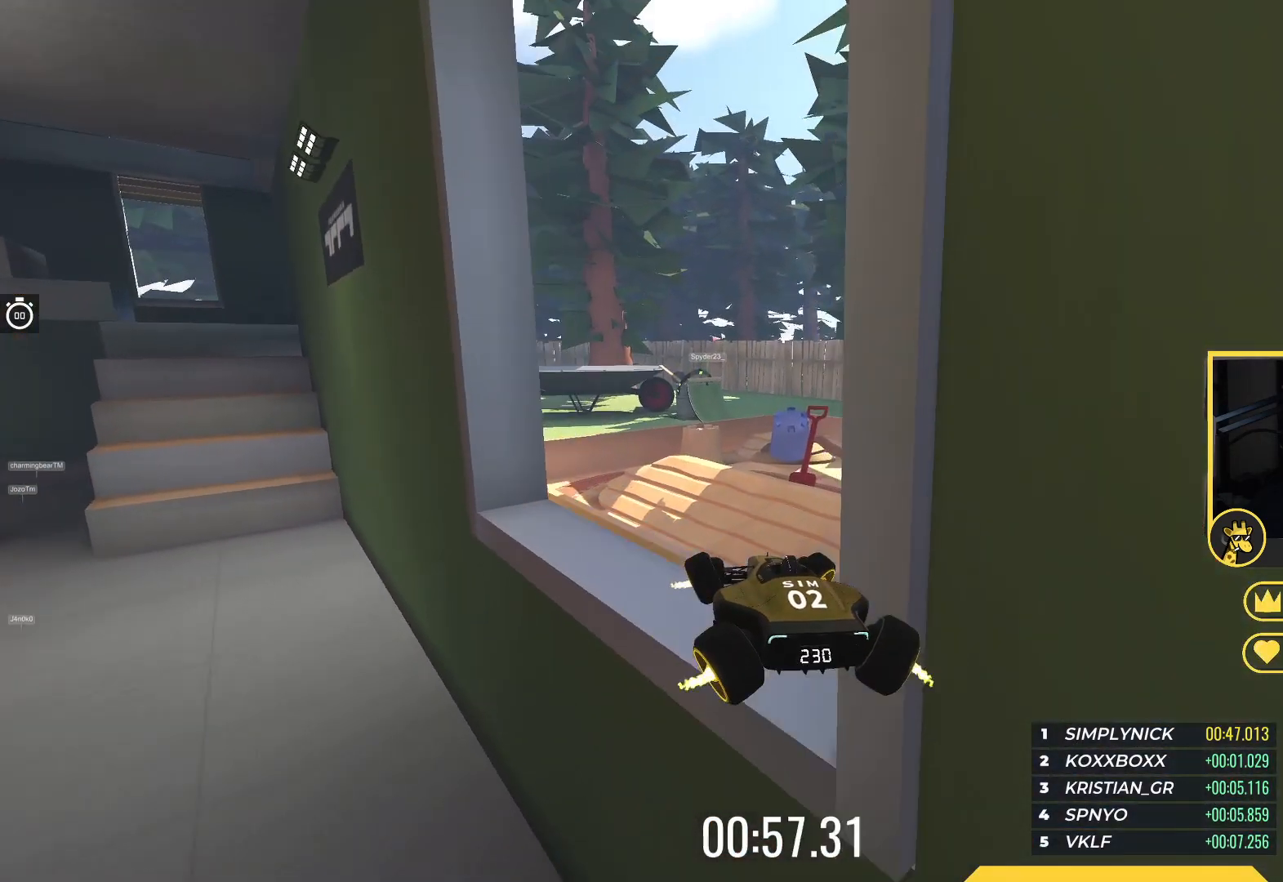
{"keys": ["right", "up"], "events": [[117, "right", "up"], [150, "left", "down"], [367, "left", "up"], [400, "right", "down"]]}
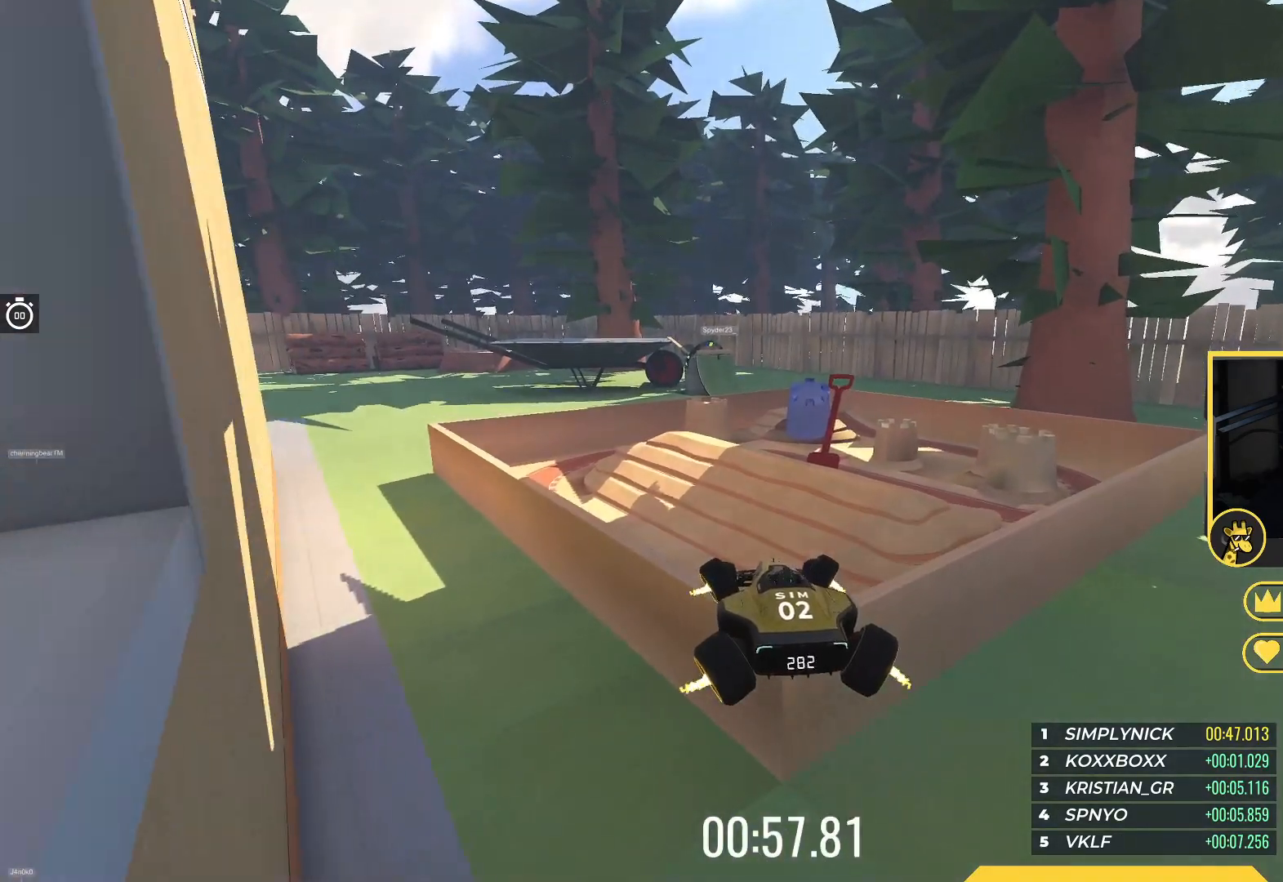
{"keys": ["left", "up"], "events": [[450, "right", "up"], [467, "left", "down"]]}
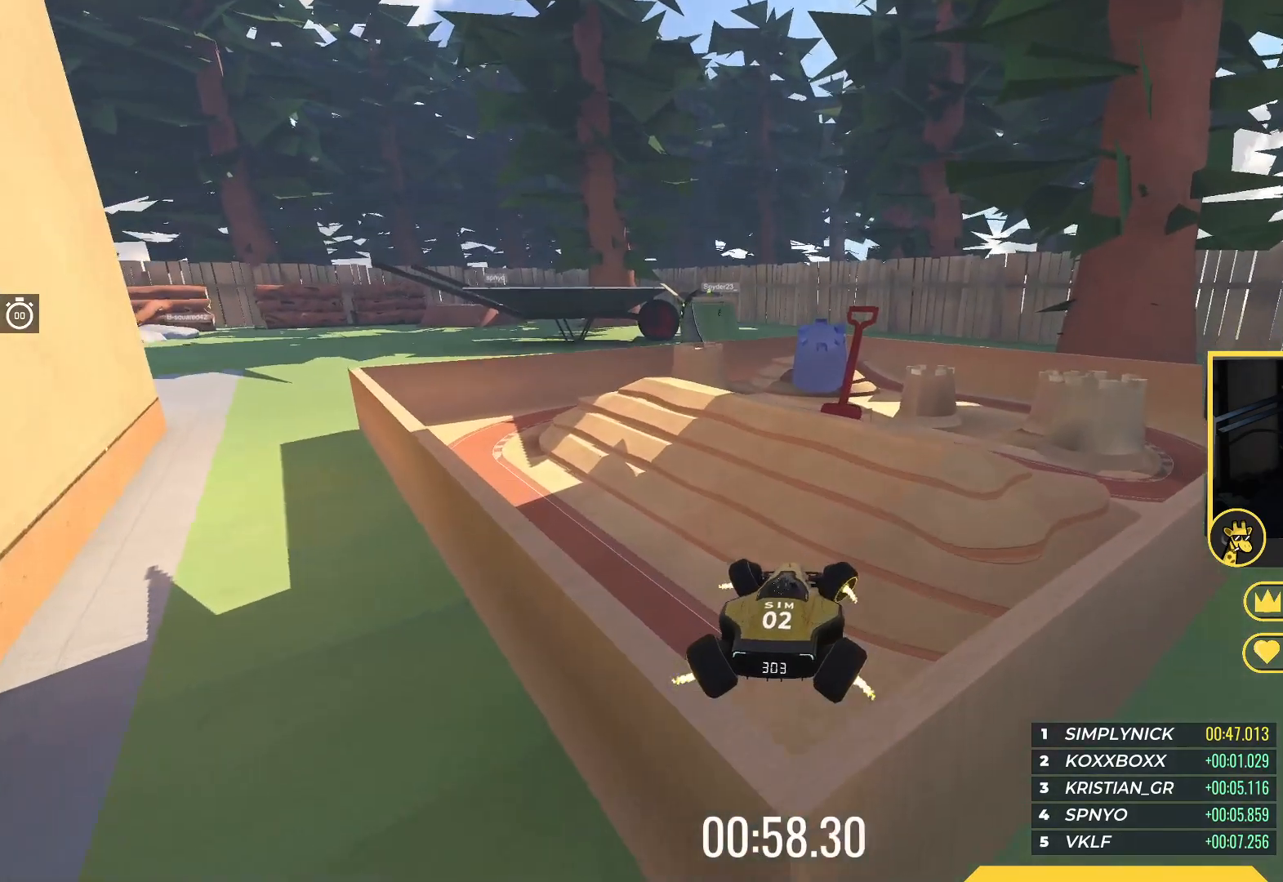
{"keys": ["left"], "events": [[250, "up", "up"], [383, "down", "down"], [500, "down", "up"]]}
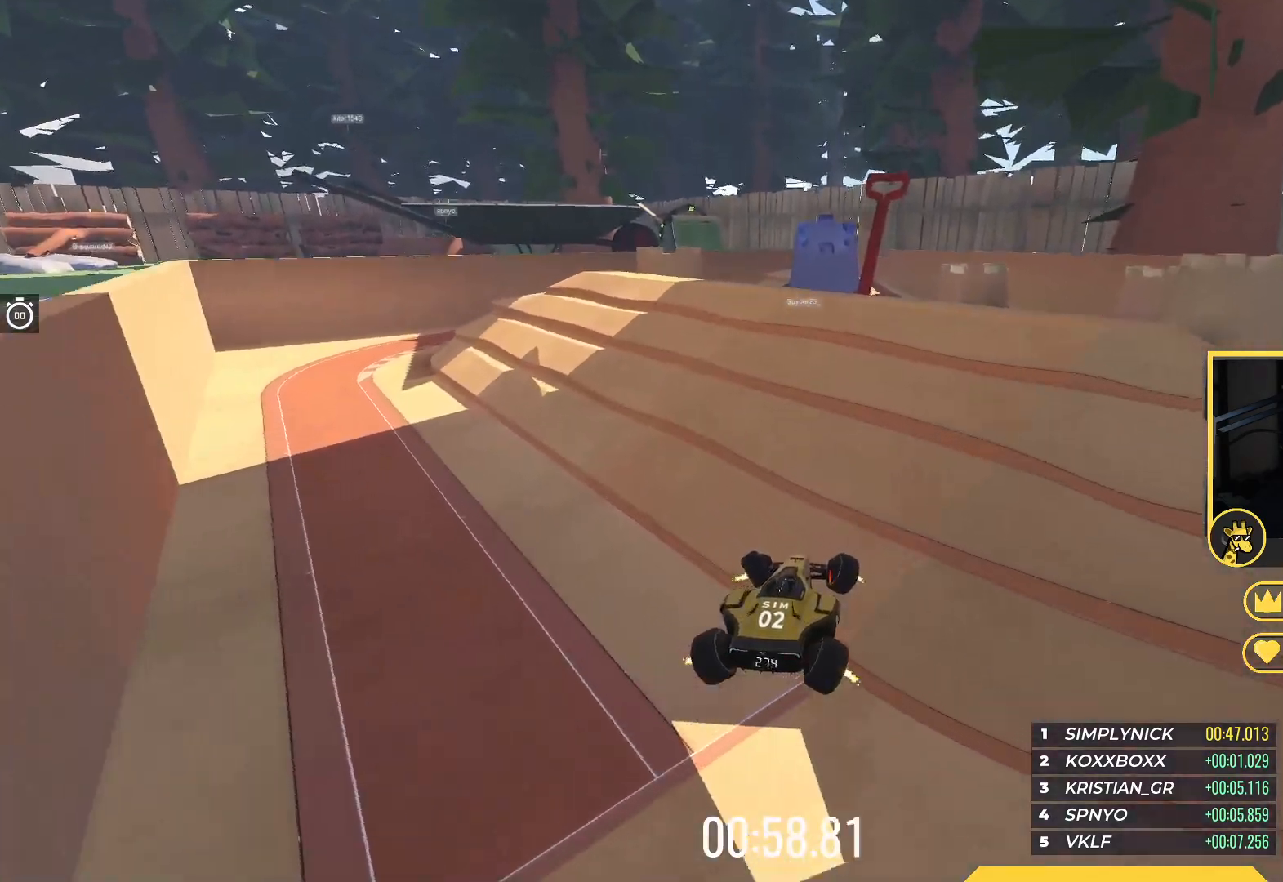
{"keys": ["up"], "events": [[83, "left", "up"], [100, "right", "down"], [133, "up", "down"], [333, "up", "up"], [400, "up", "down"], [483, "right", "up"]]}
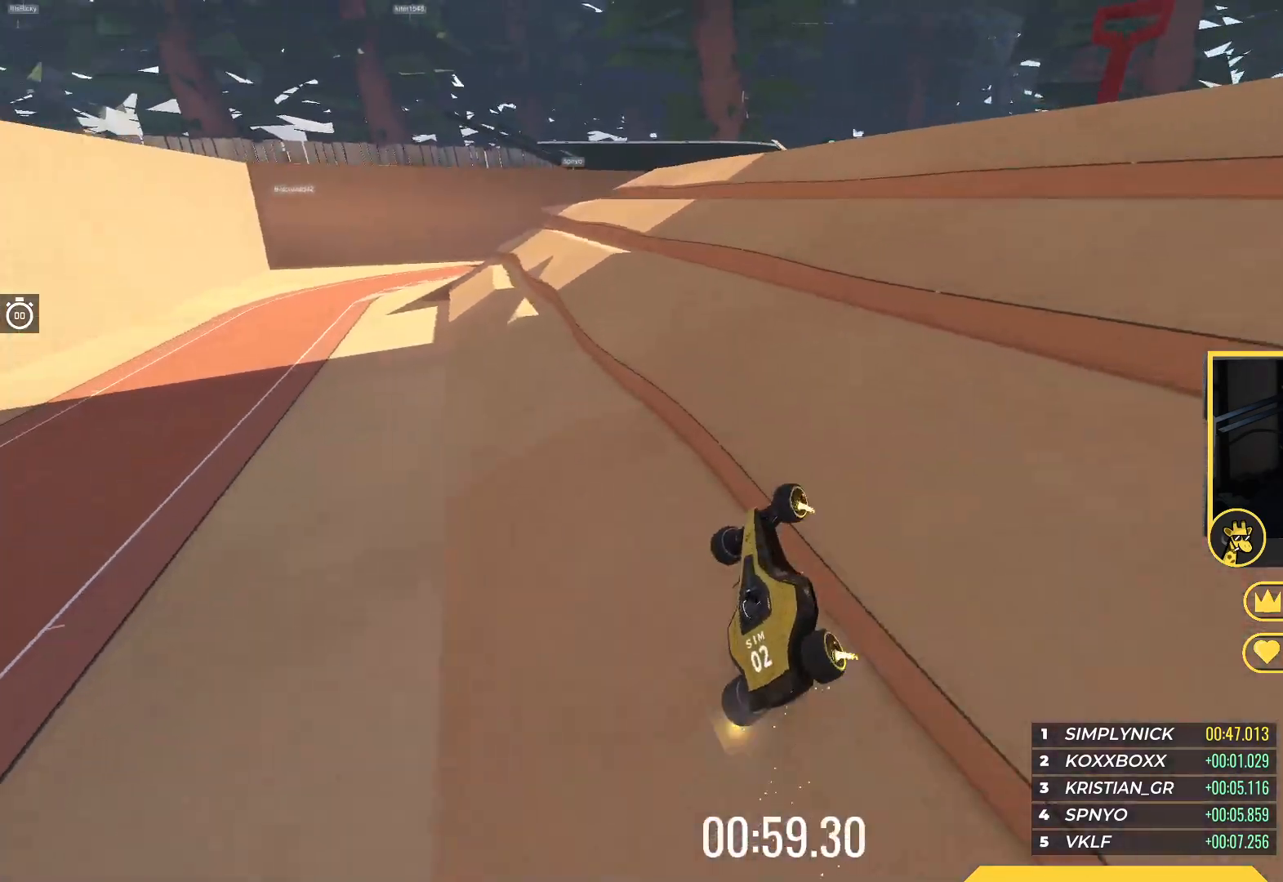
{"keys": ["right", "up"], "events": [[17, "left", "down"], [167, "left", "up"], [200, "right", "down"]]}
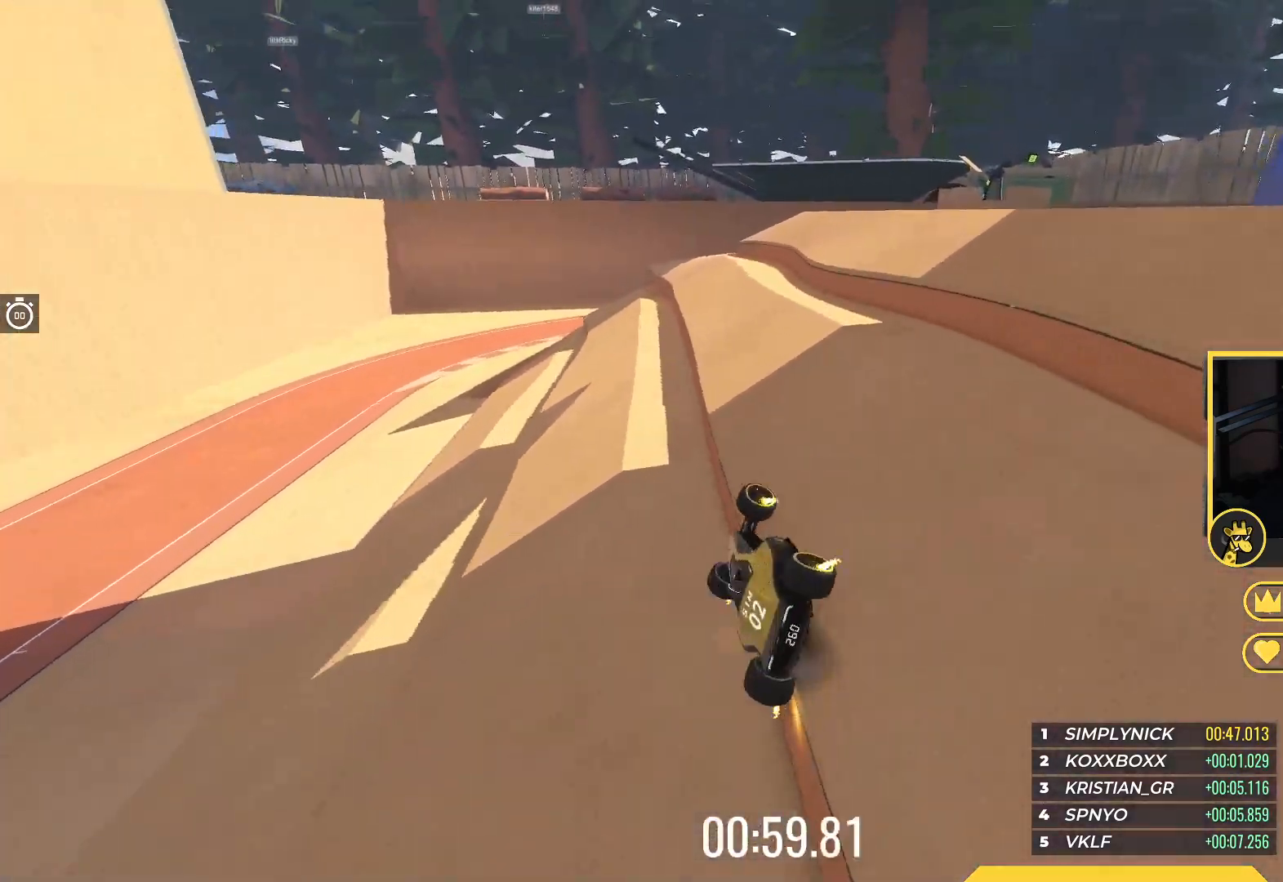
{"keys": ["left"], "events": [[183, "right", "up"], [233, "right", "down"], [383, "right", "up"], [417, "left", "down"], [417, "up", "up"]]}
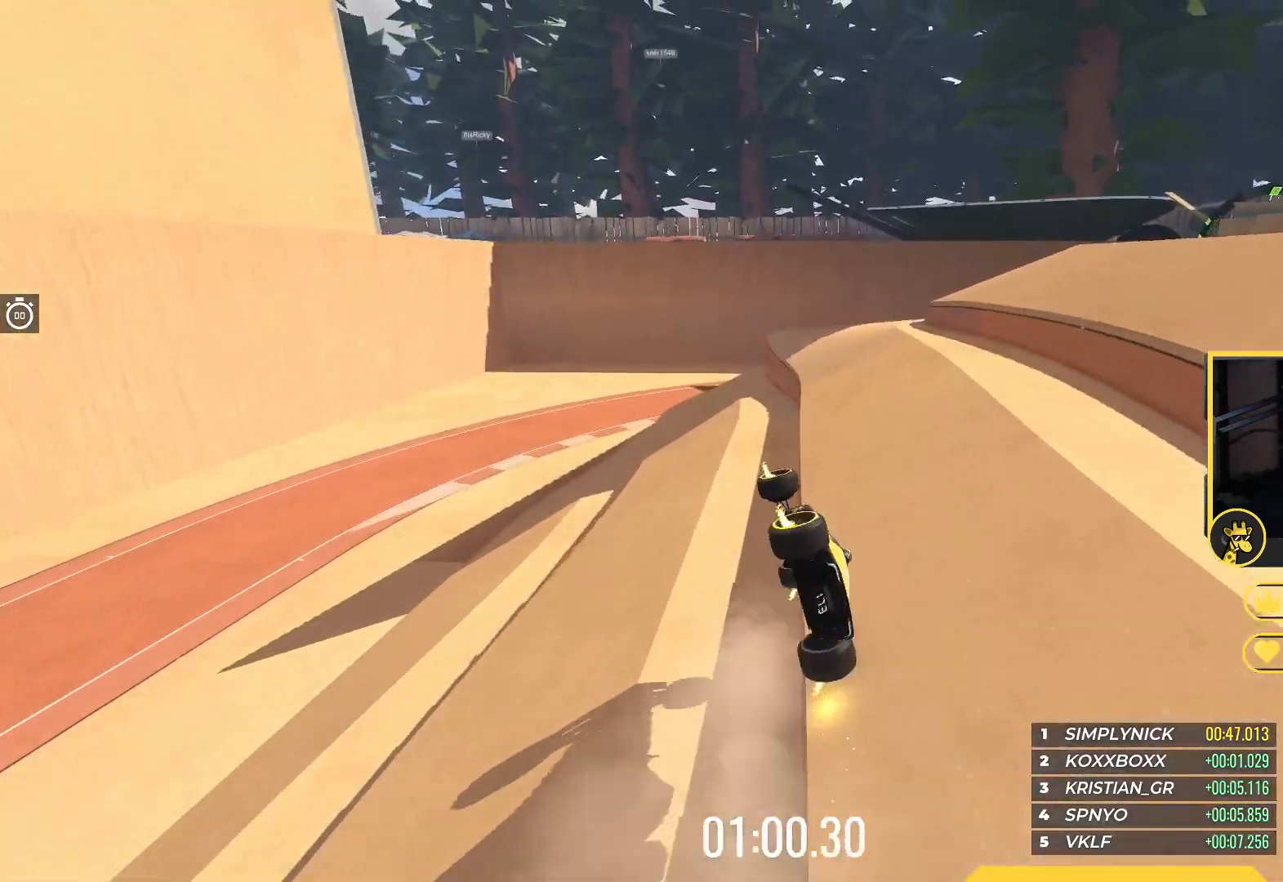
{"keys": ["right", "up"], "events": [[17, "up", "down"], [233, "left", "up"], [467, "right", "down"]]}
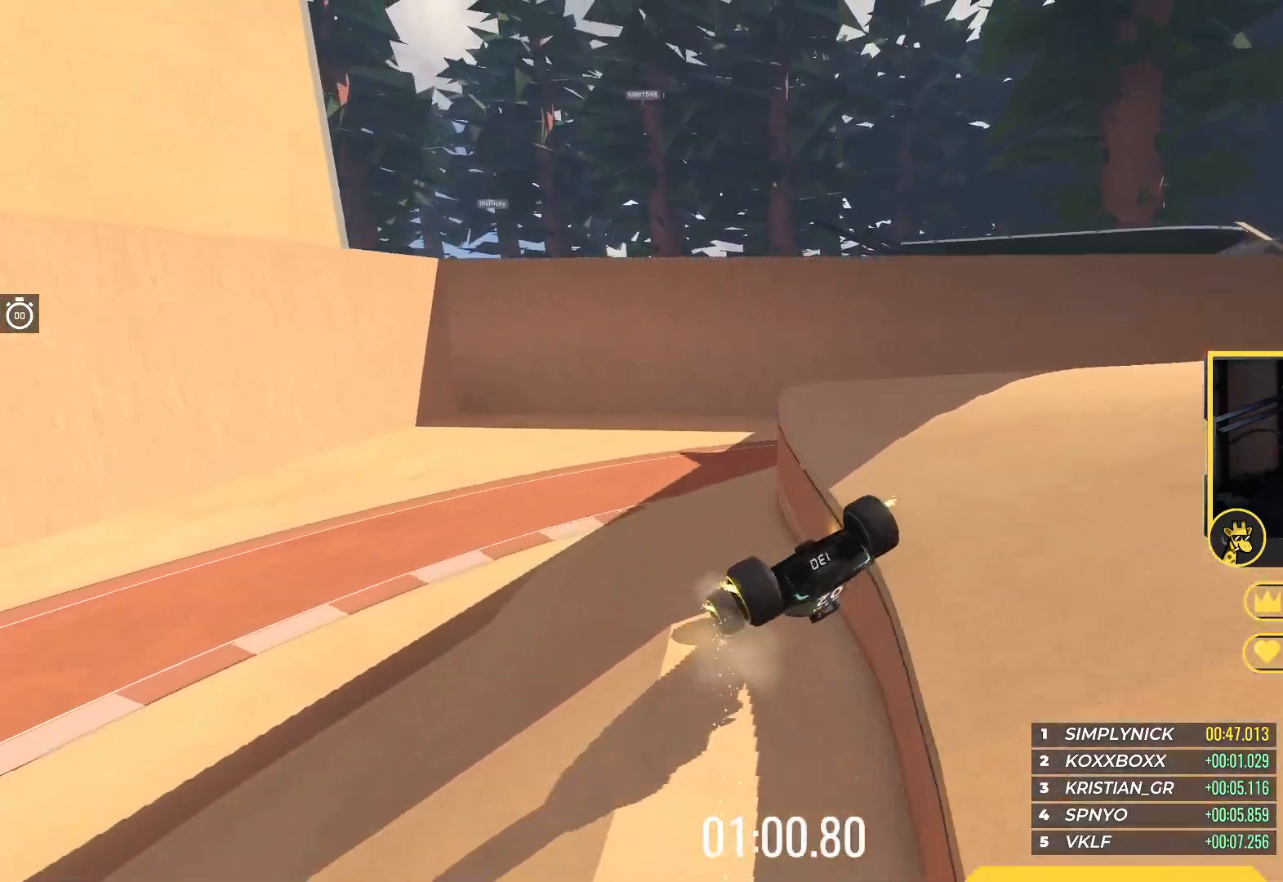
{"keys": ["right", "up"], "events": []}
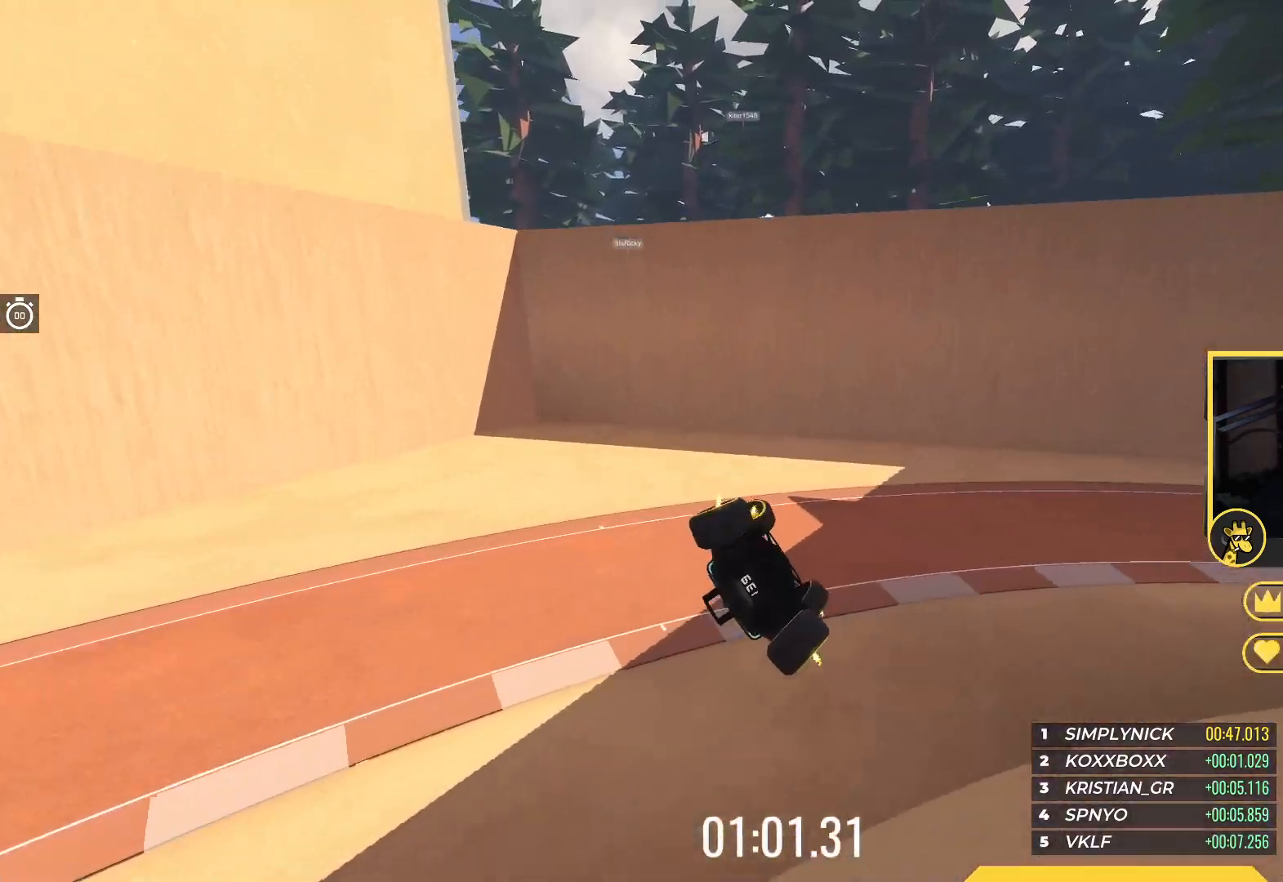
{"keys": ["right", "up"], "events": [[133, "right", "up"], [350, "right", "down"]]}
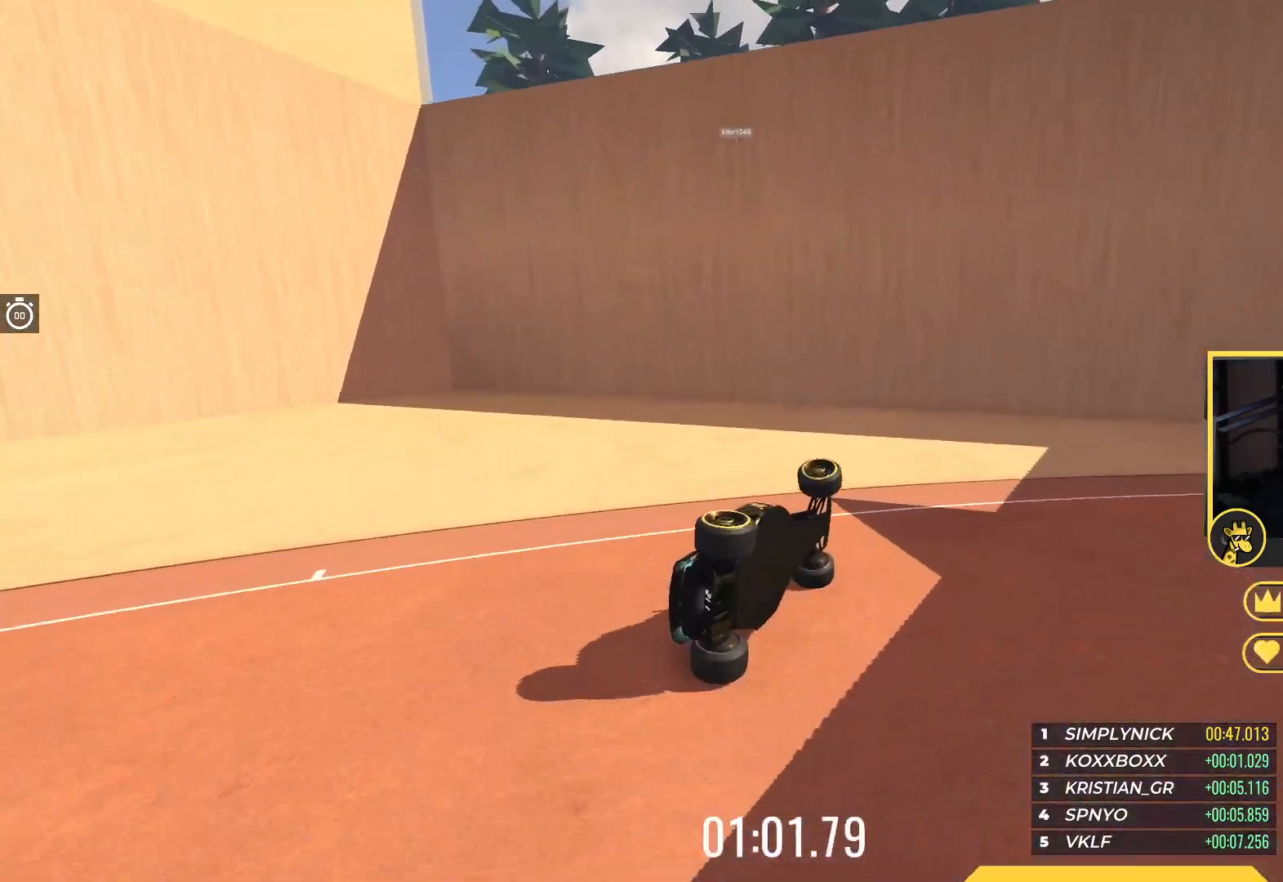
{"keys": ["down", "right", "up"], "events": [[283, "down", "down"]]}
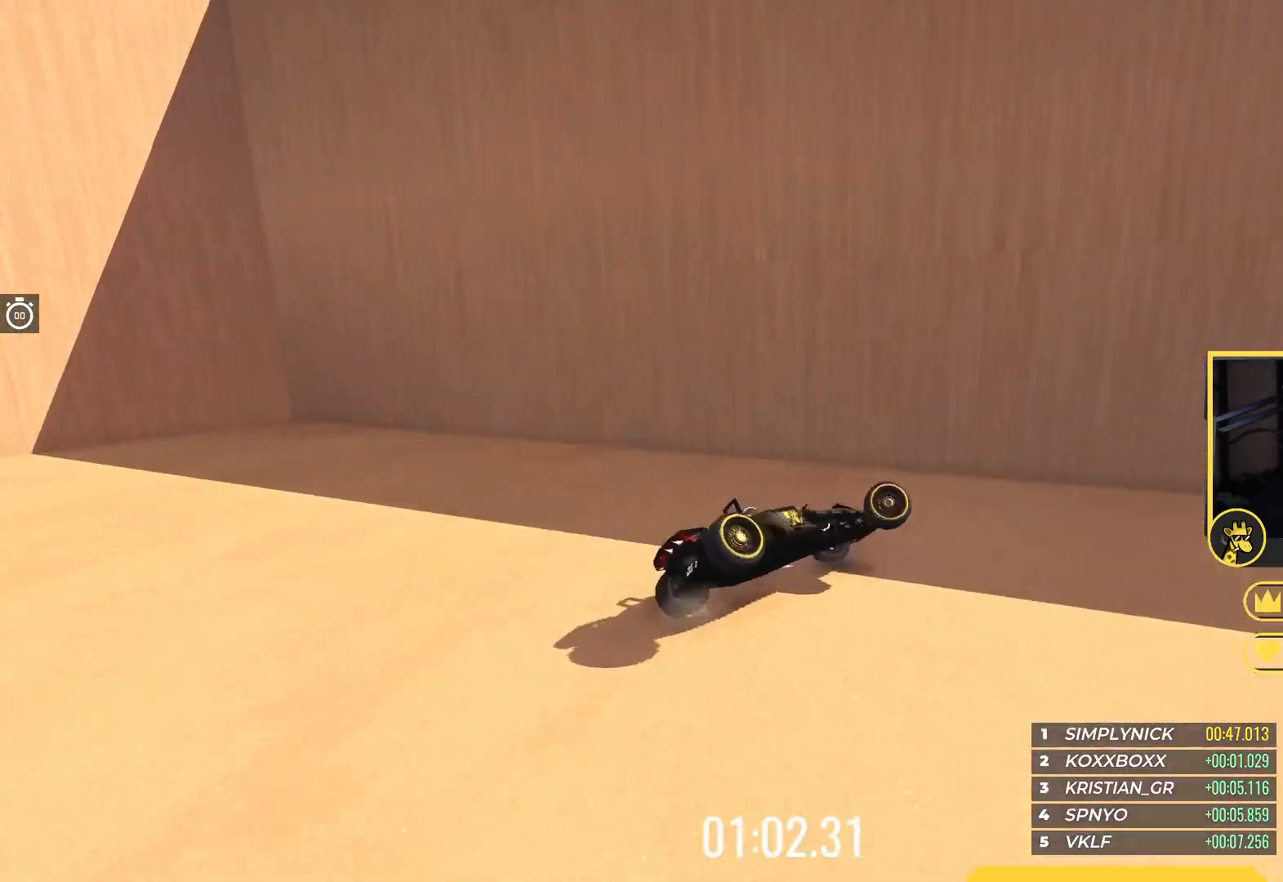
{"keys": ["down", "right", "up"], "events": []}
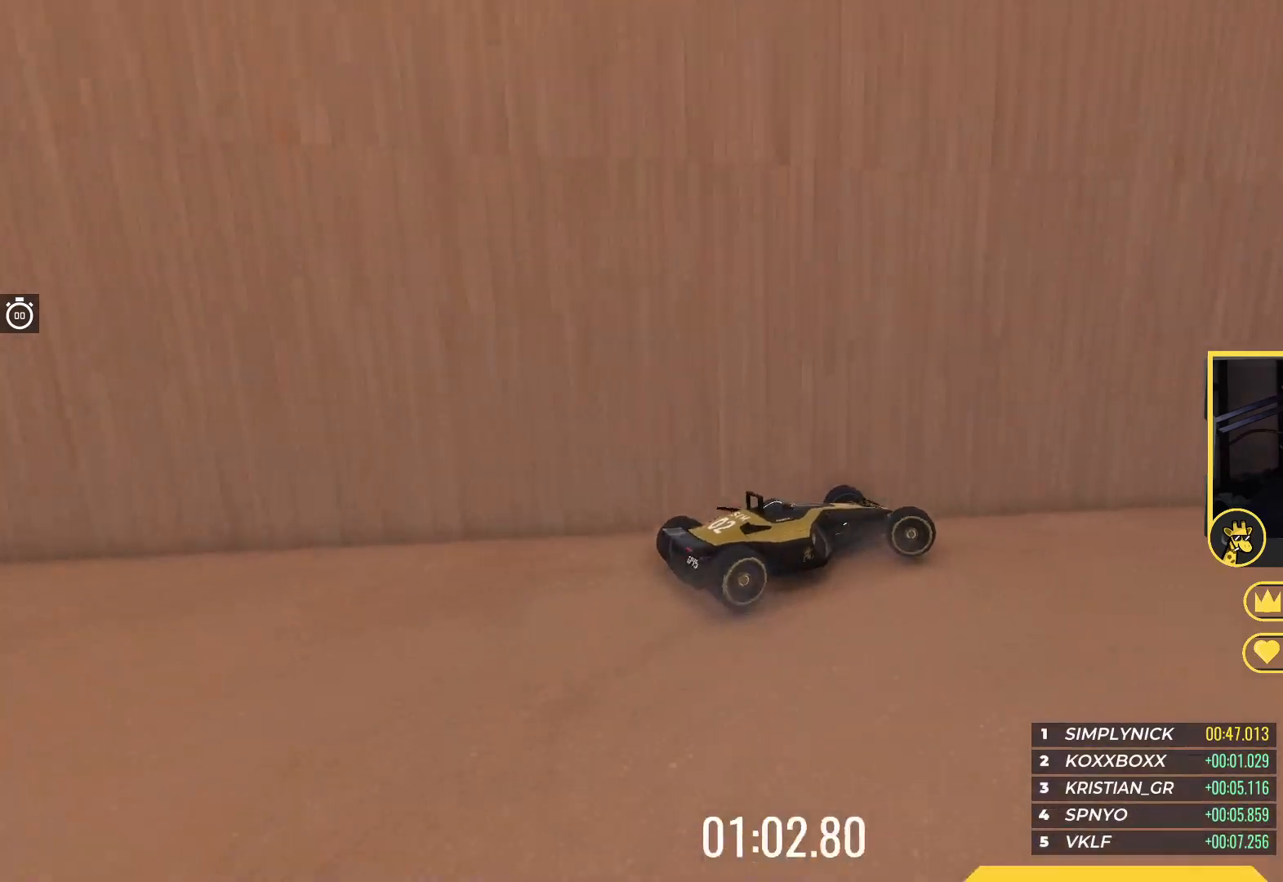
{"keys": ["right", "up"], "events": [[117, "down", "up"]]}
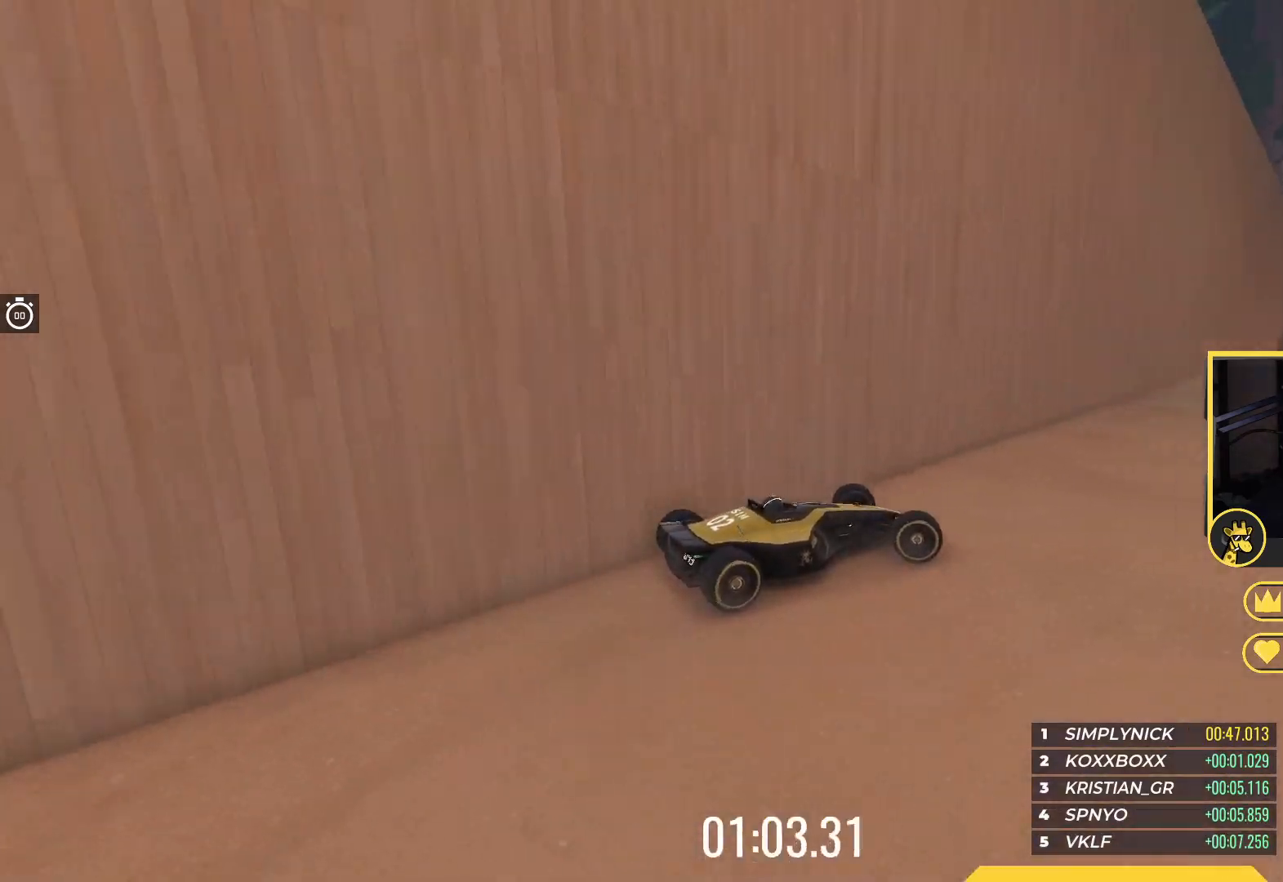
{"keys": ["up"], "events": [[200, "right", "up"]]}
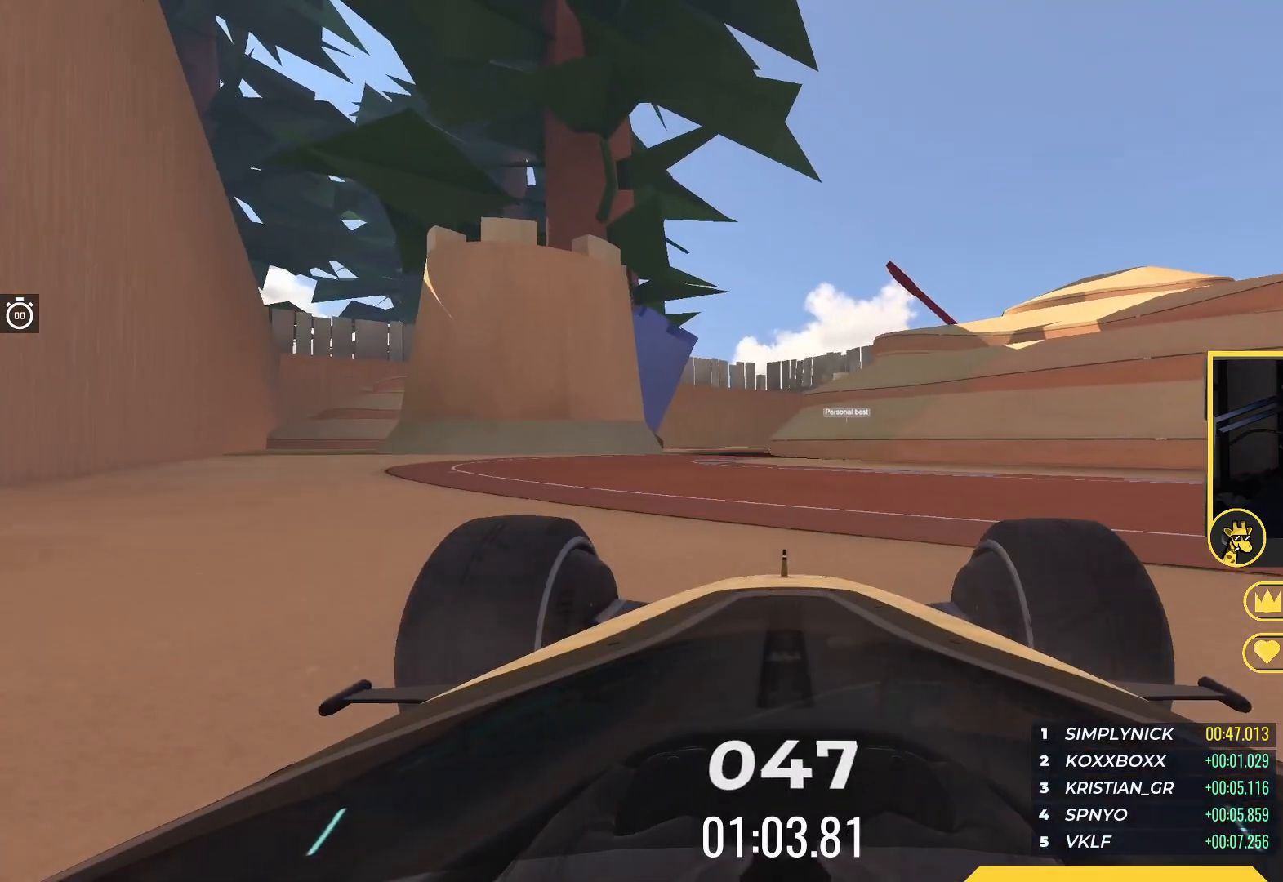
{"keys": ["left", "up"], "events": [[167, "left", "down"], [283, "left", "up"], [450, "left", "down"]]}
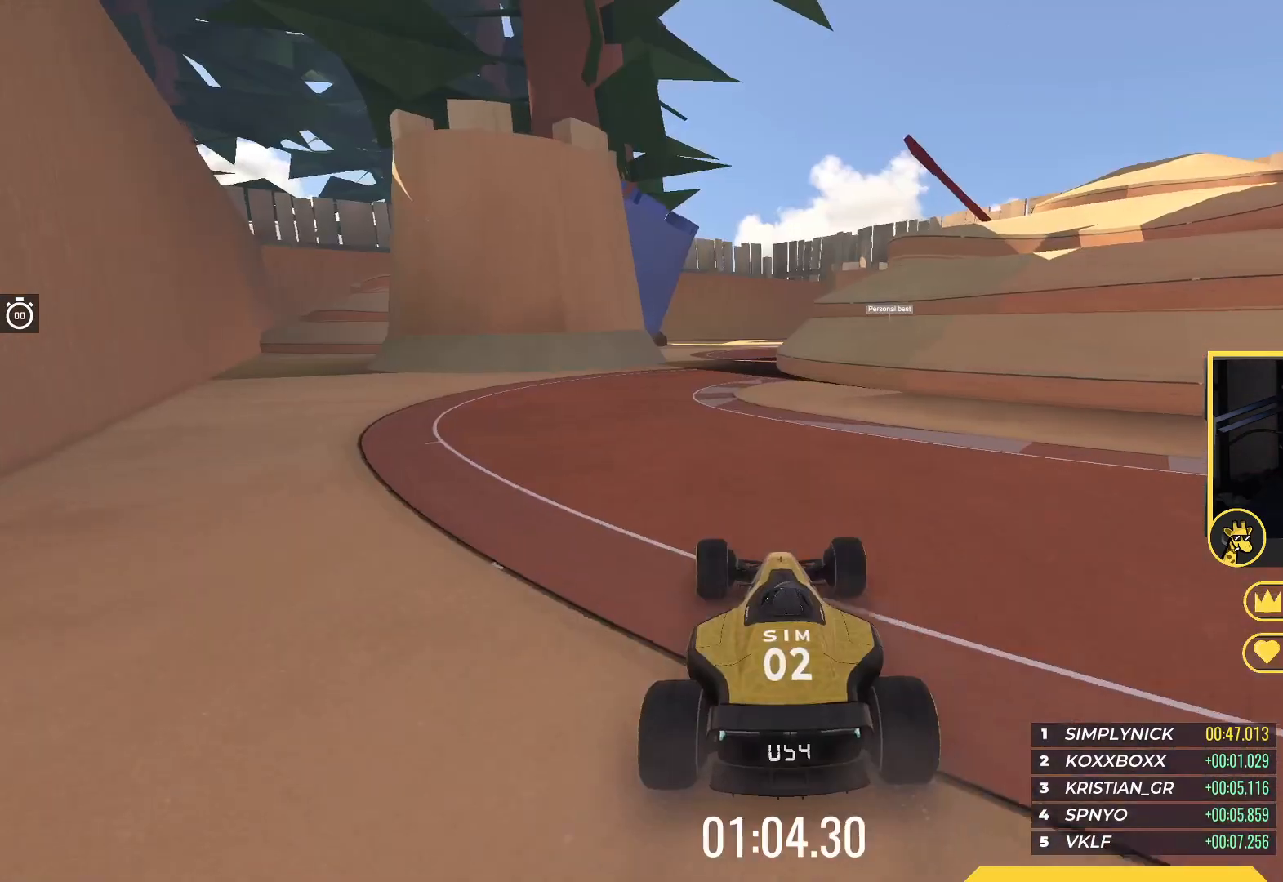
{"keys": ["up"], "events": [[33, "left", "up"]]}
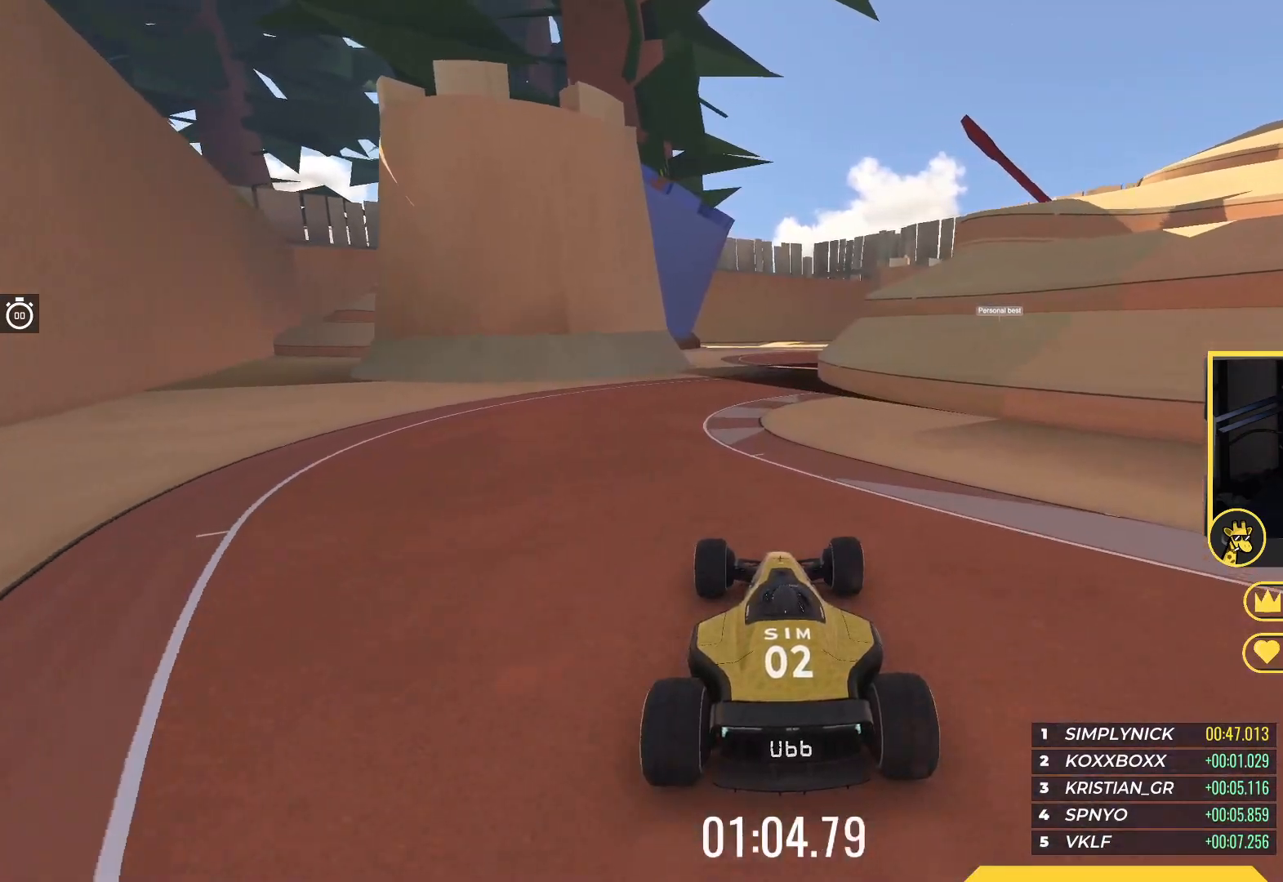
{"keys": ["up"], "events": [[17, "left", "down"], [133, "left", "up"]]}
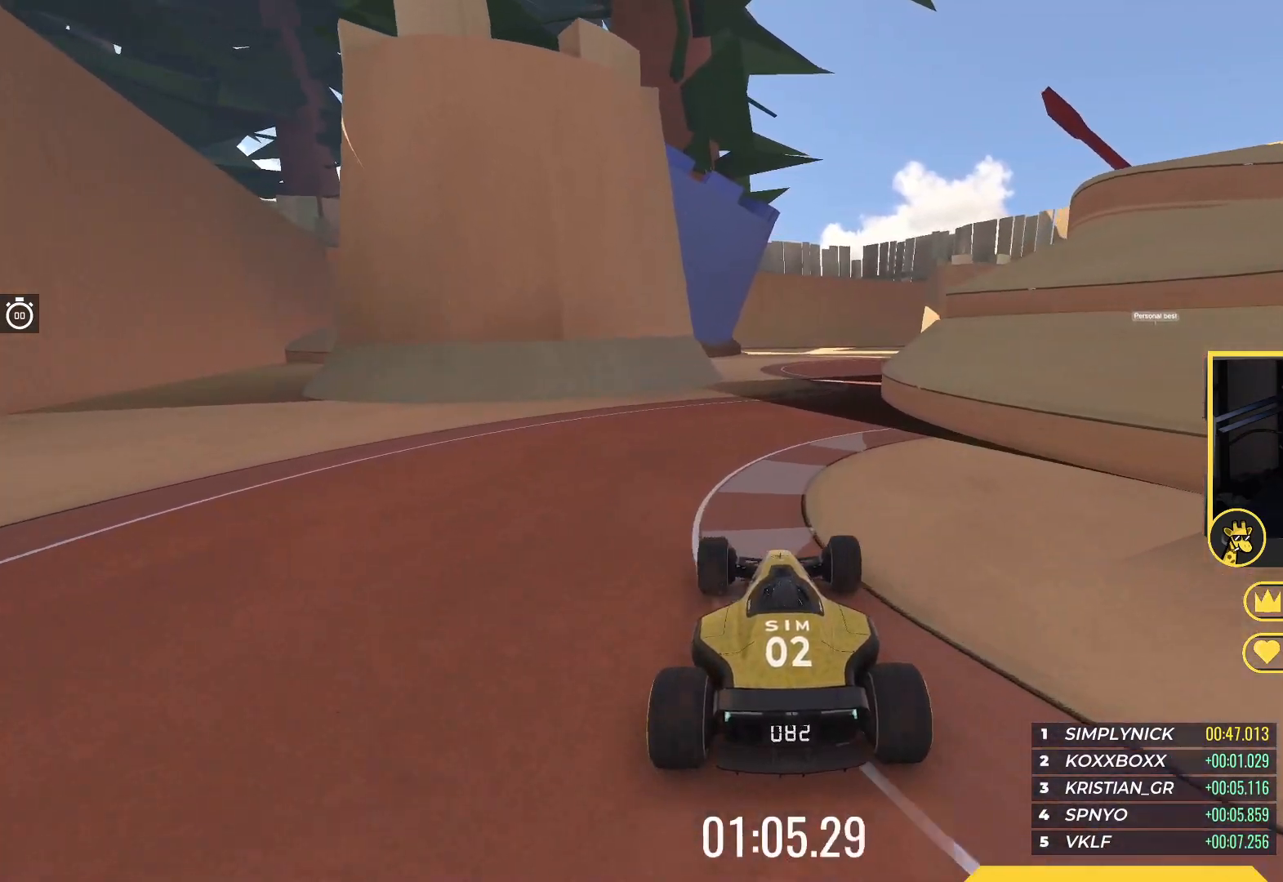
{"keys": ["right", "up"], "events": [[283, "right", "down"]]}
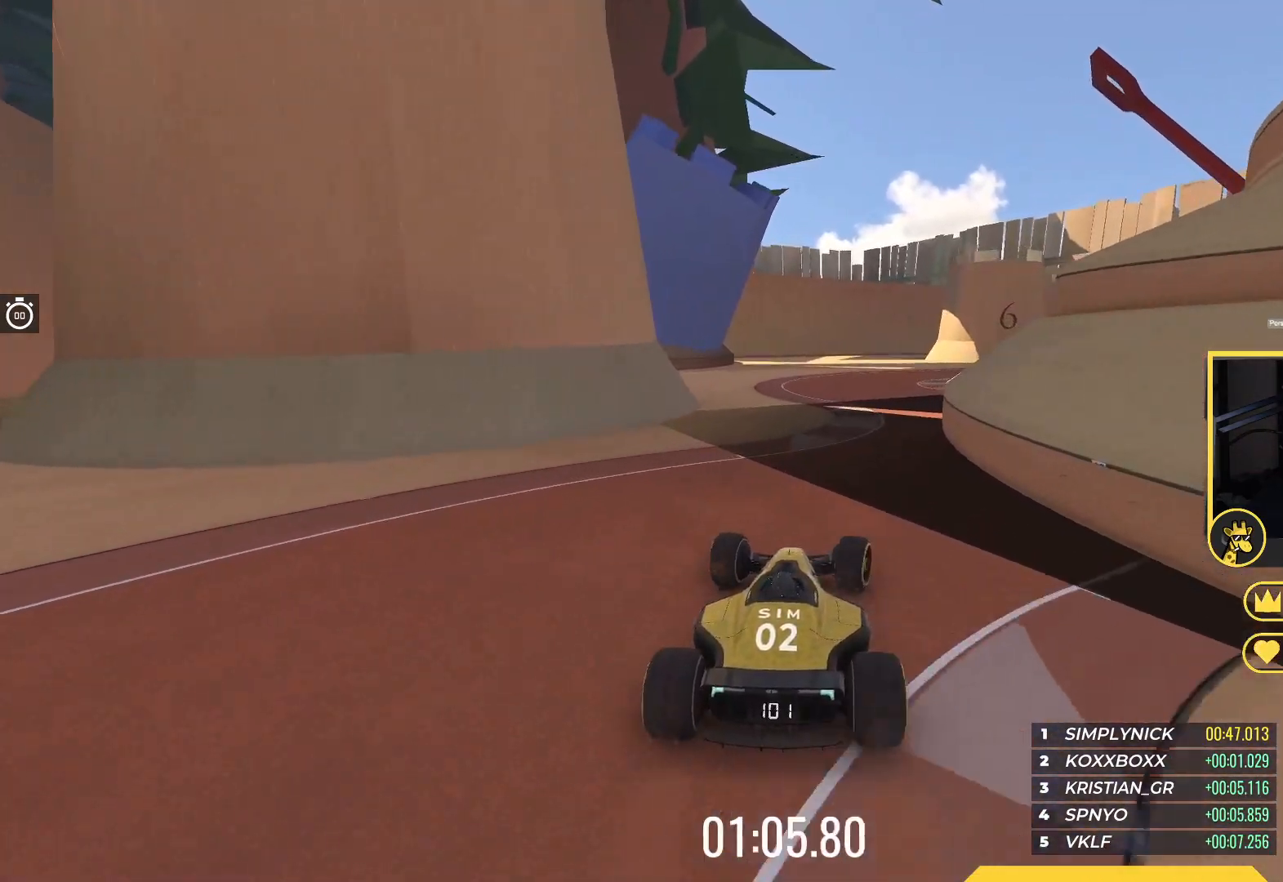
{"keys": ["up"], "events": [[33, "right", "up"]]}
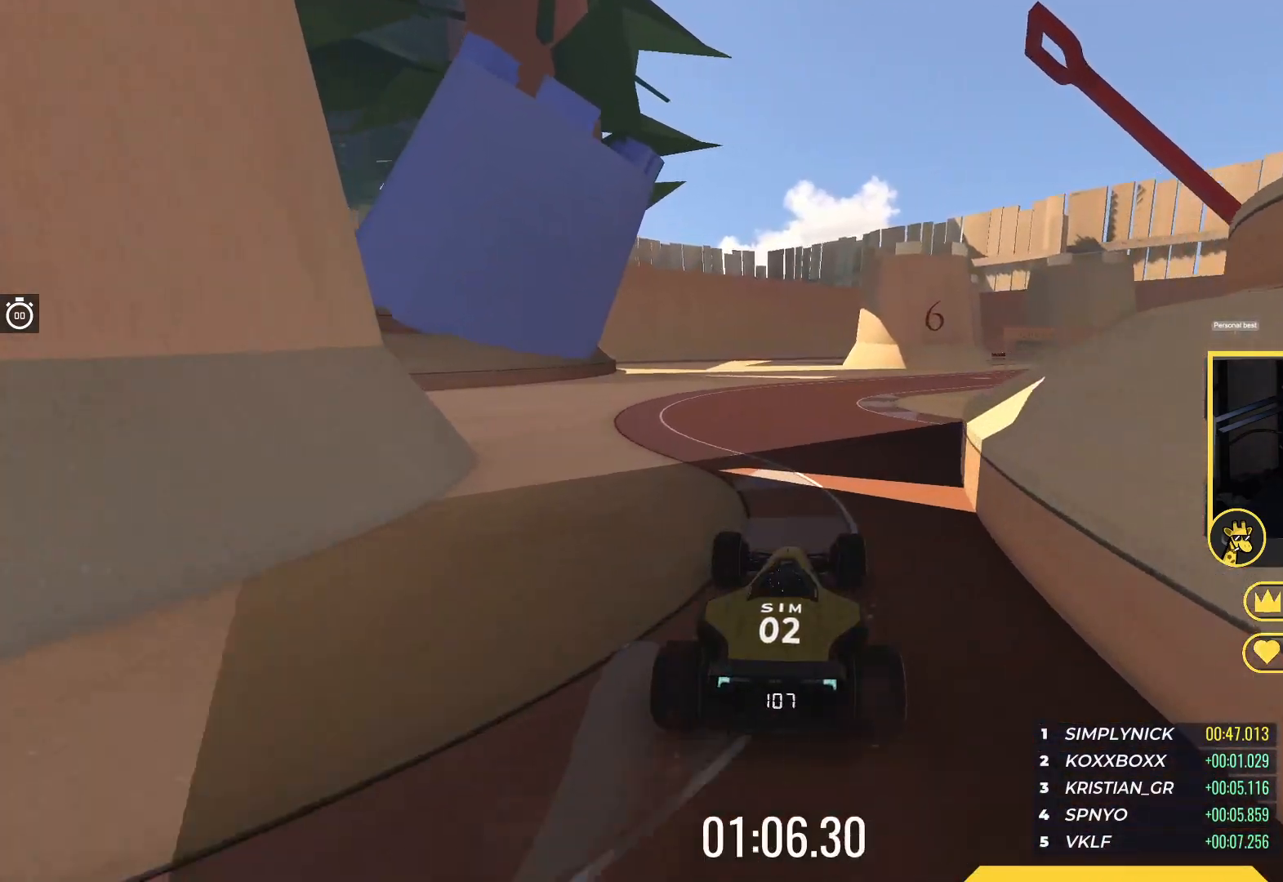
{"keys": ["right", "up"], "events": [[67, "right", "down"], [267, "right", "up"], [400, "right", "down"]]}
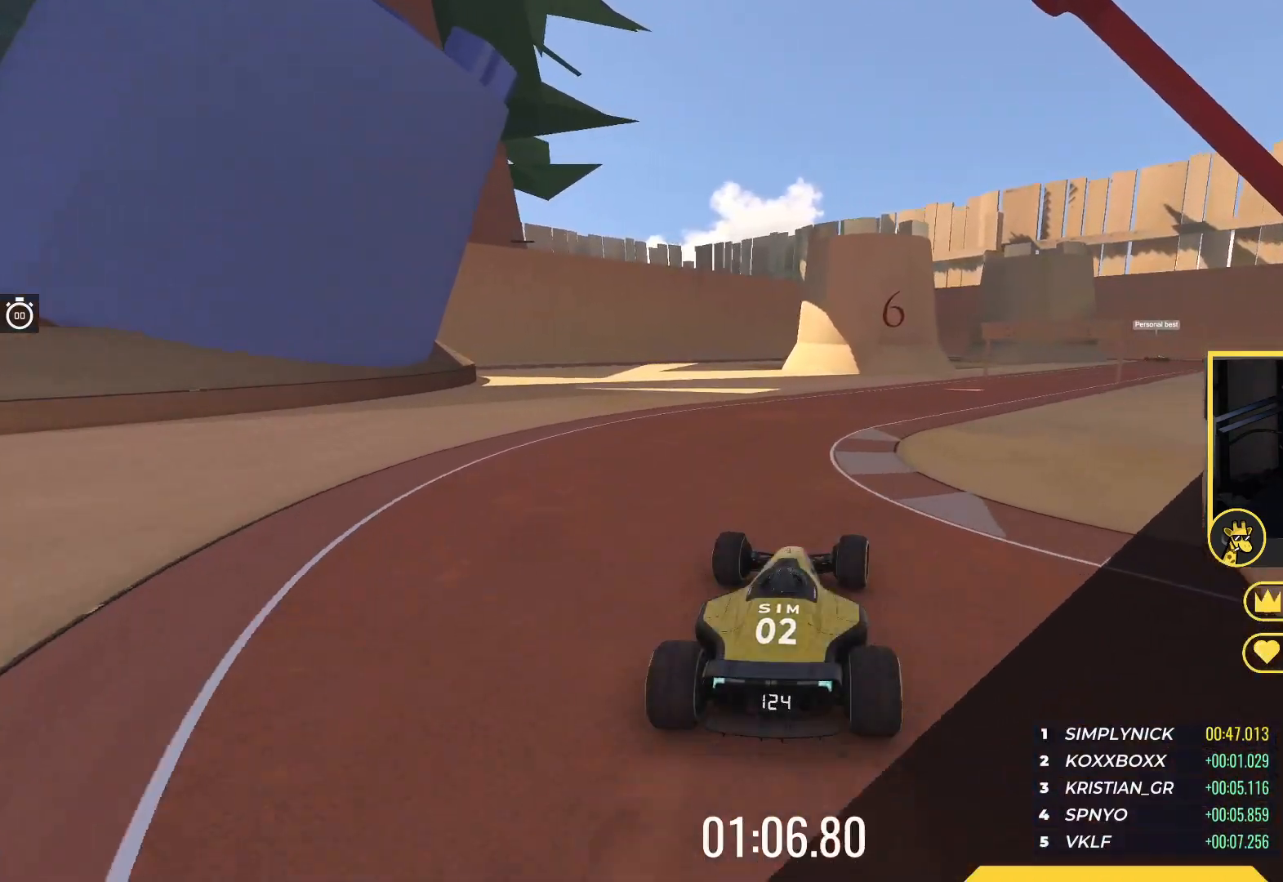
{"keys": ["right", "up"], "events": []}
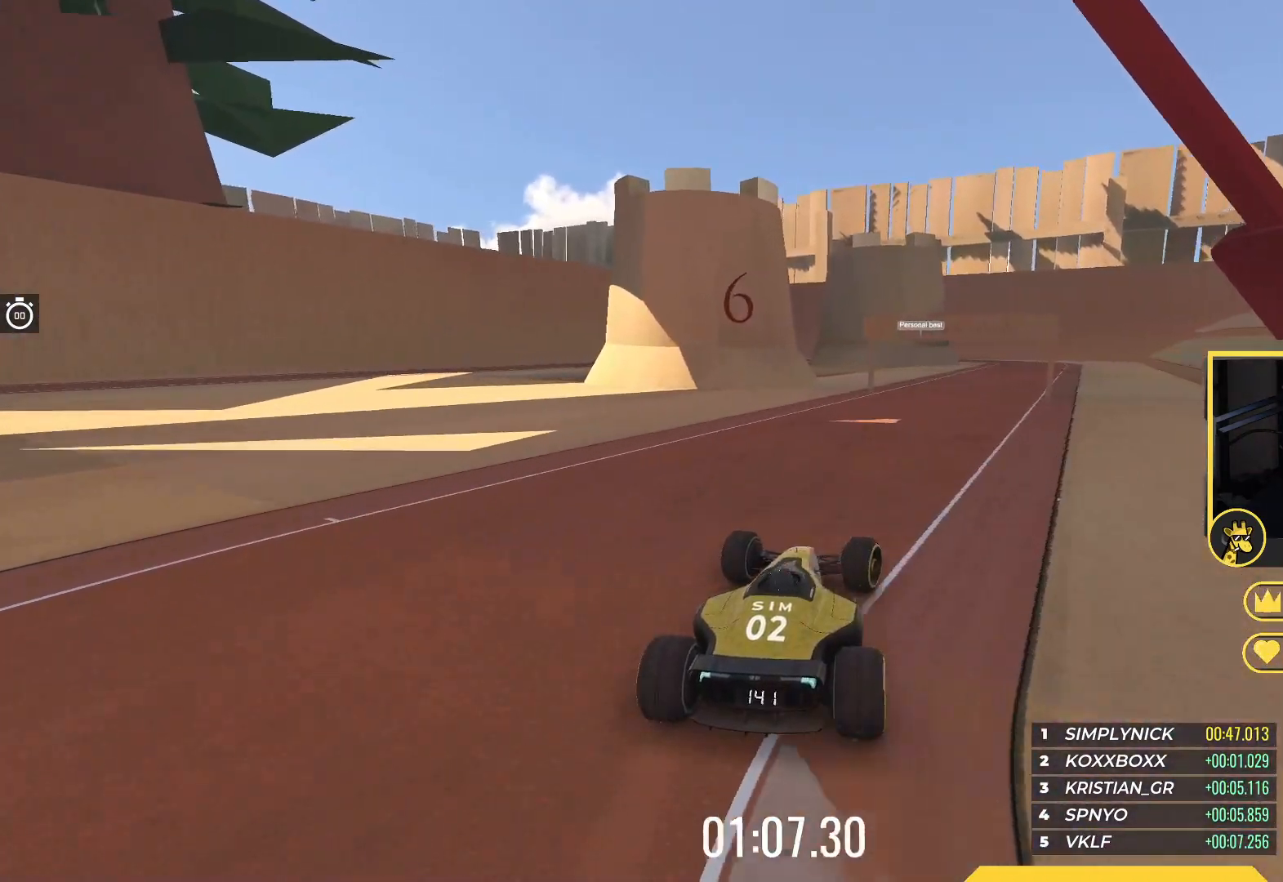
{"keys": ["right", "up"], "events": [[200, "right", "up"], [500, "right", "down"]]}
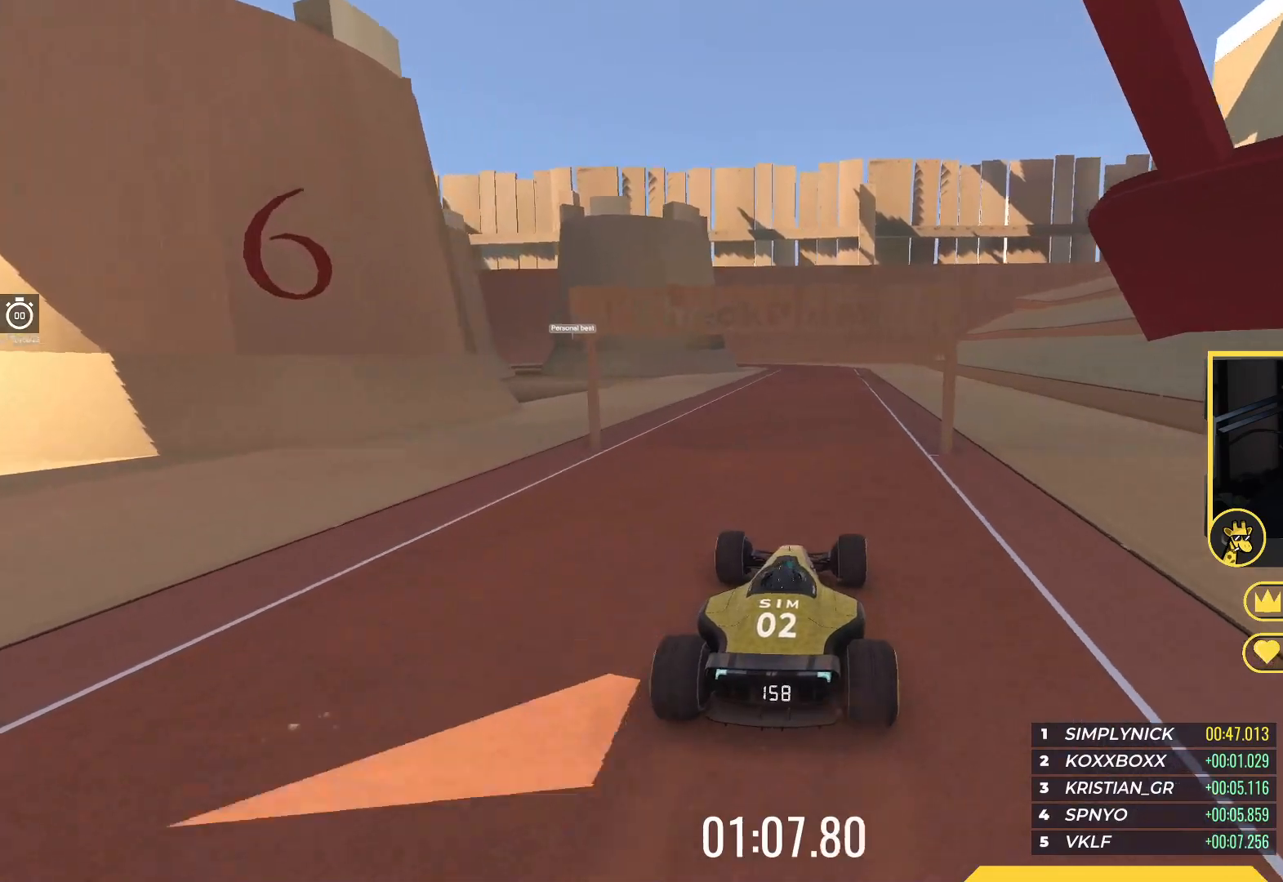
{"keys": ["up"], "events": [[150, "right", "up"]]}
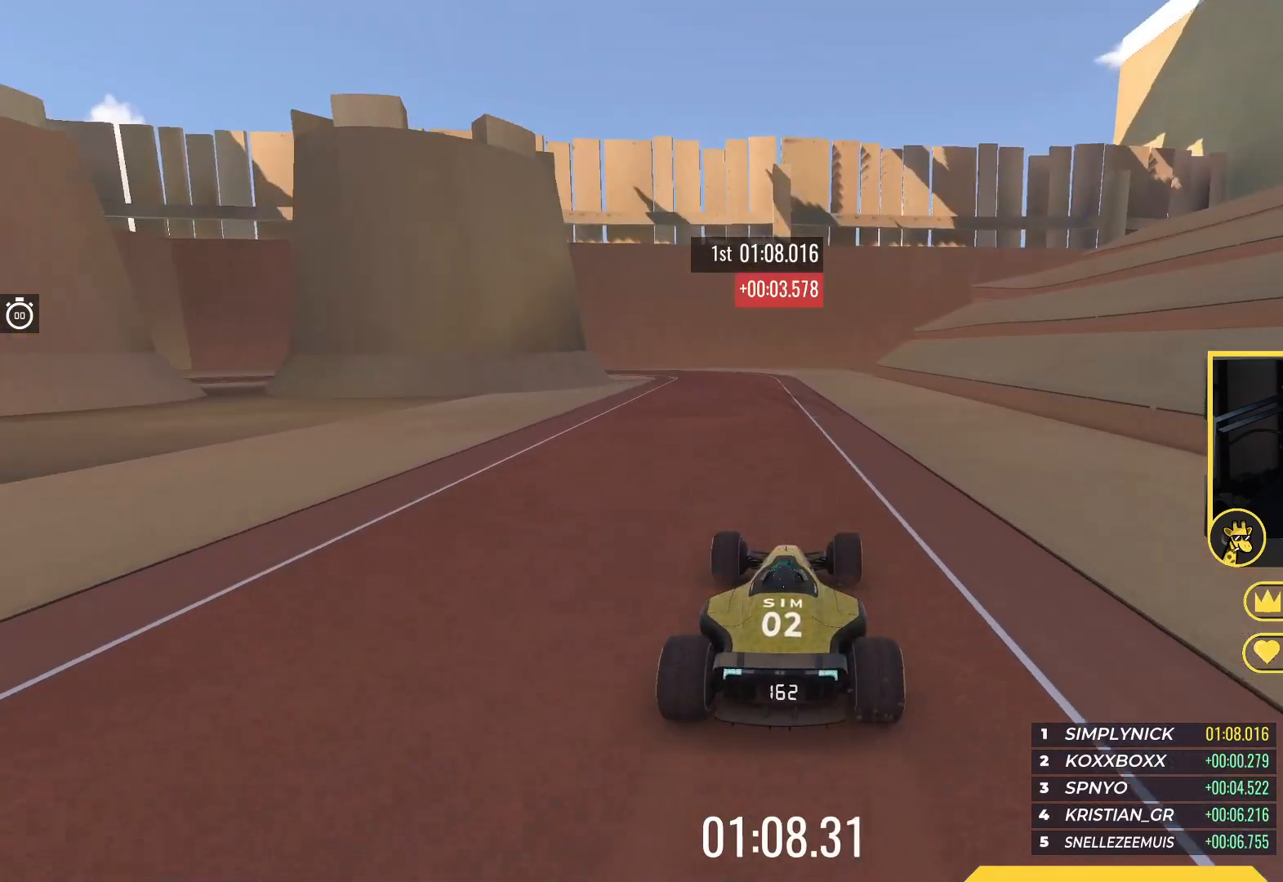
{"keys": ["left"], "events": [[267, "up", "up"], [317, "left", "down"]]}
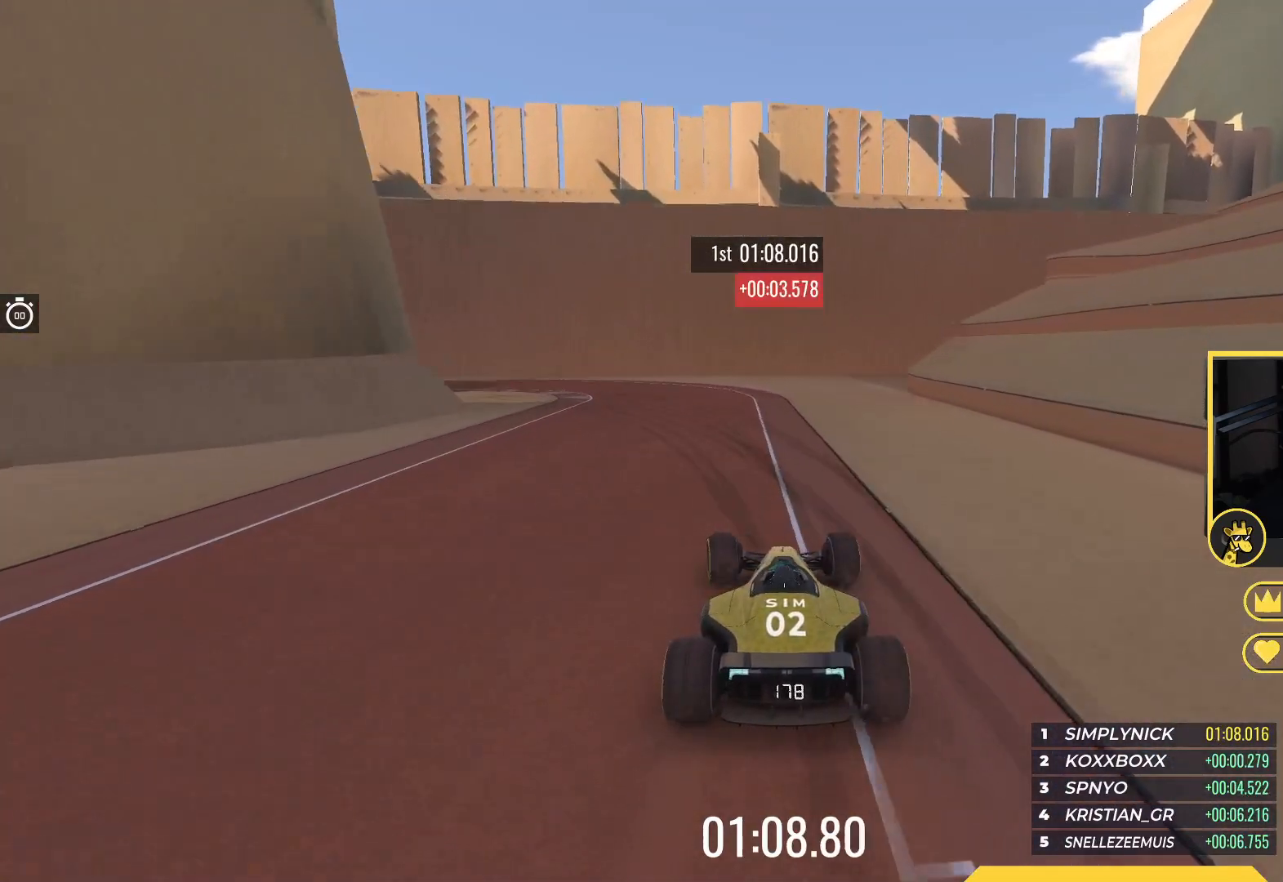
{"keys": ["left"], "events": [[50, "down", "down"], [317, "down", "up"]]}
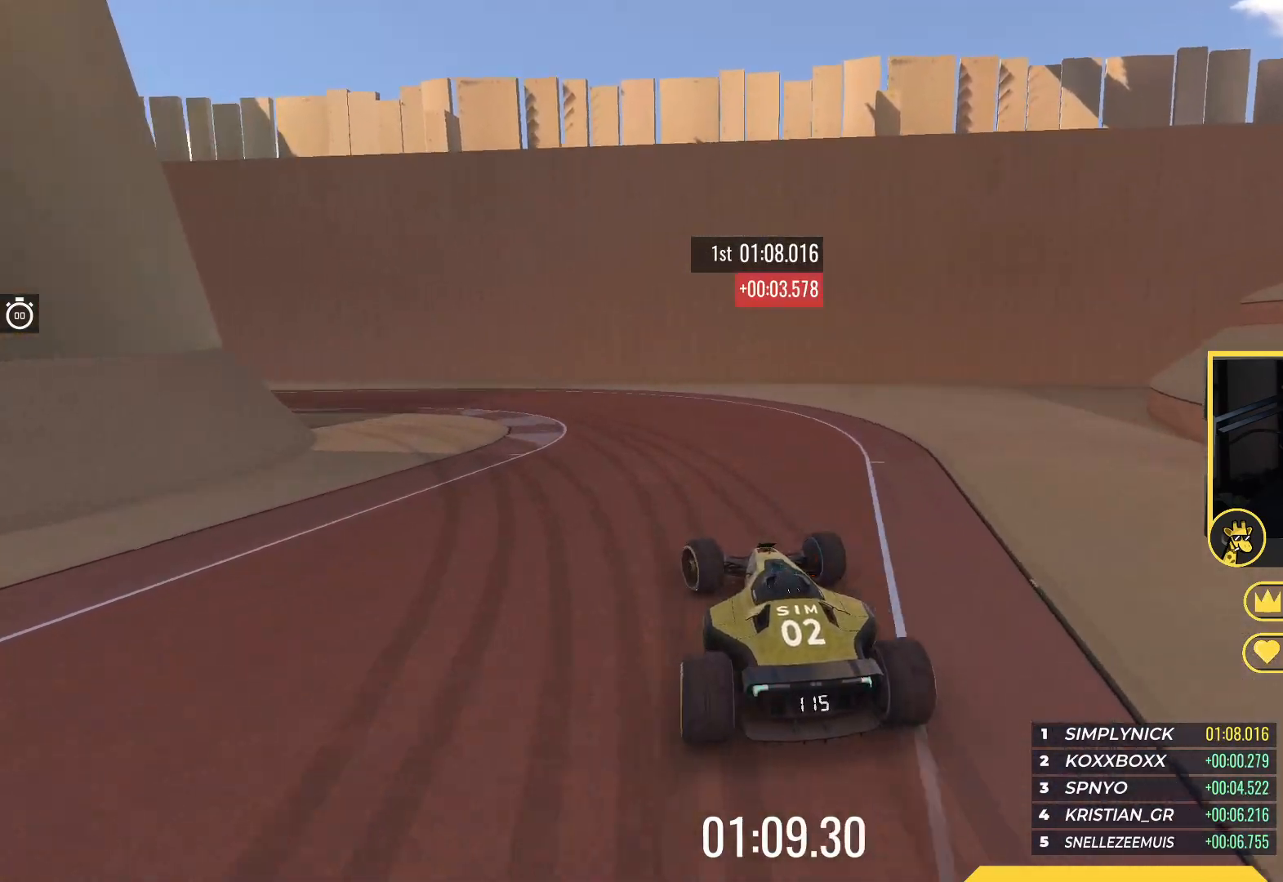
{"keys": ["left", "up"], "events": [[167, "up", "down"]]}
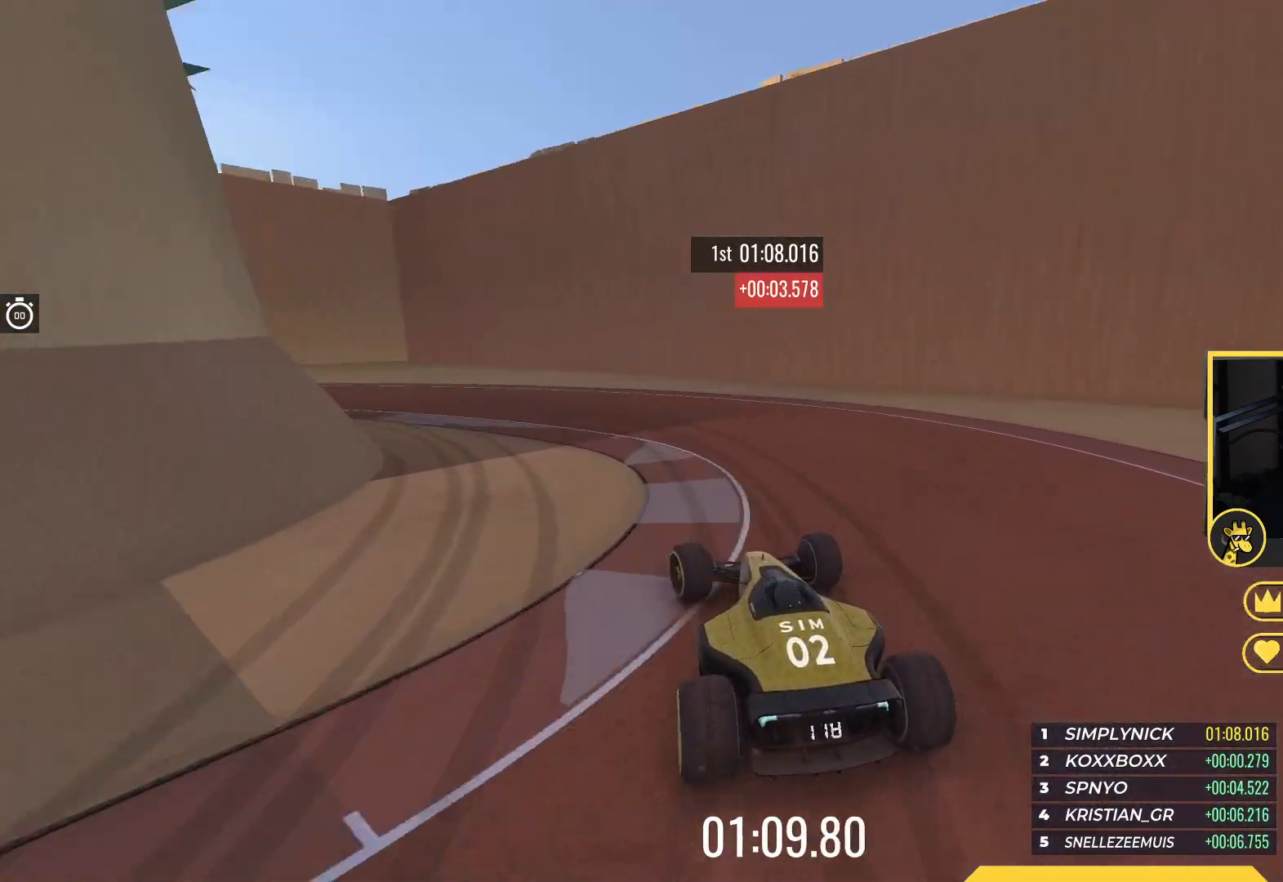
{"keys": ["left", "up"], "events": []}
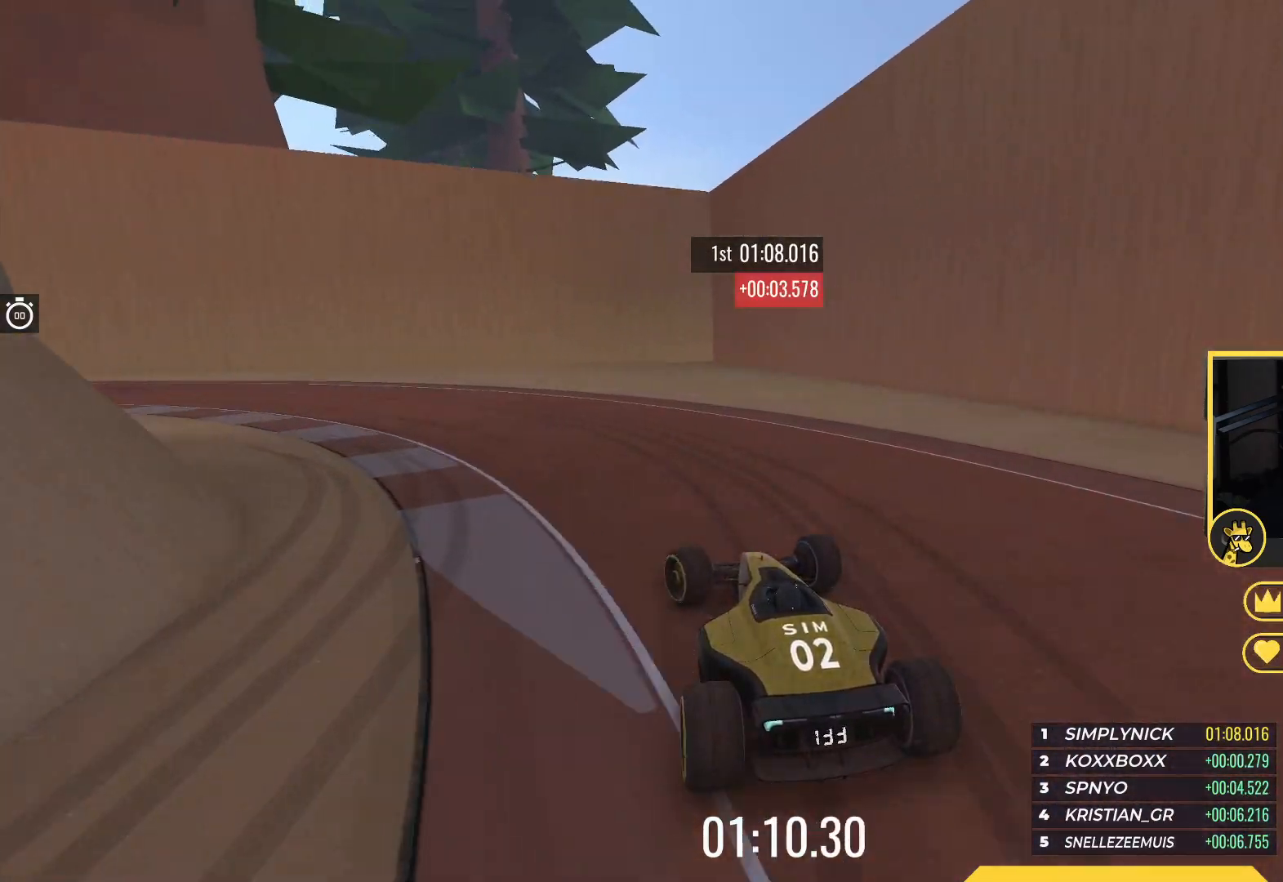
{"keys": ["left"], "events": [[267, "up", "up"]]}